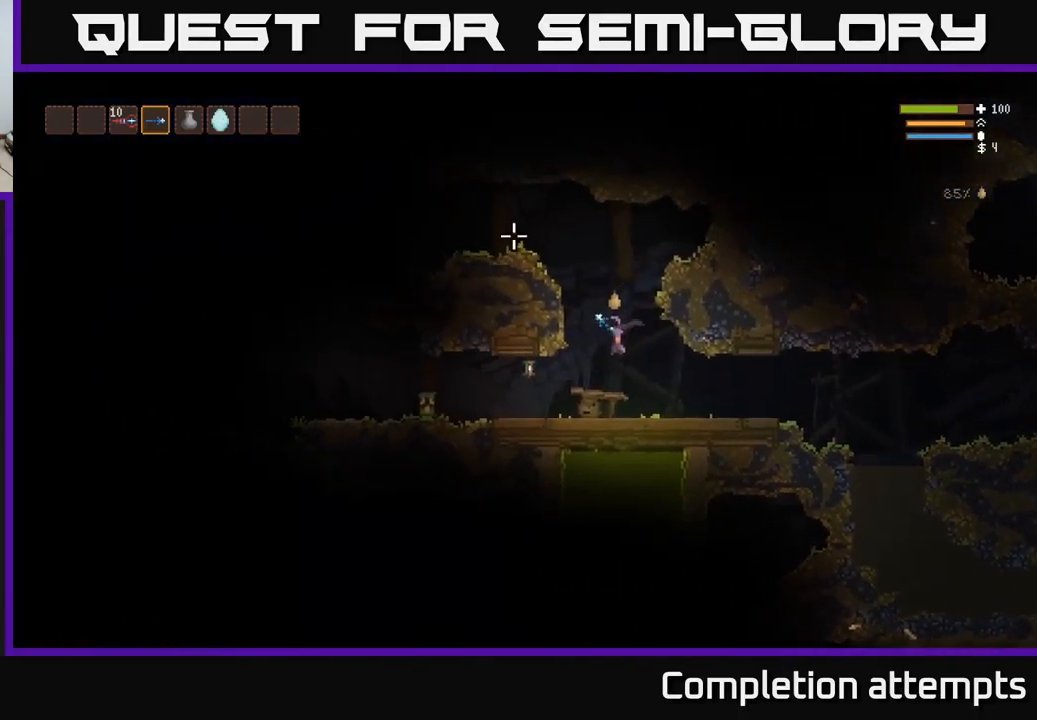
Gameplay with a controller (Xbox layout); each line is a JSON object with the inputs held at the frame after it. "events" lists button and stick changes between this image and that frame as [ms after this image, input, new state], when the widget could be followed in between.
{"buttons": [], "left_stick": "center", "right_stick": "up", "events": [[33, "right_stick", "up"], [100, "left_stick", "center"], [233, "L2", "down"], [400, "L2", "up"]]}
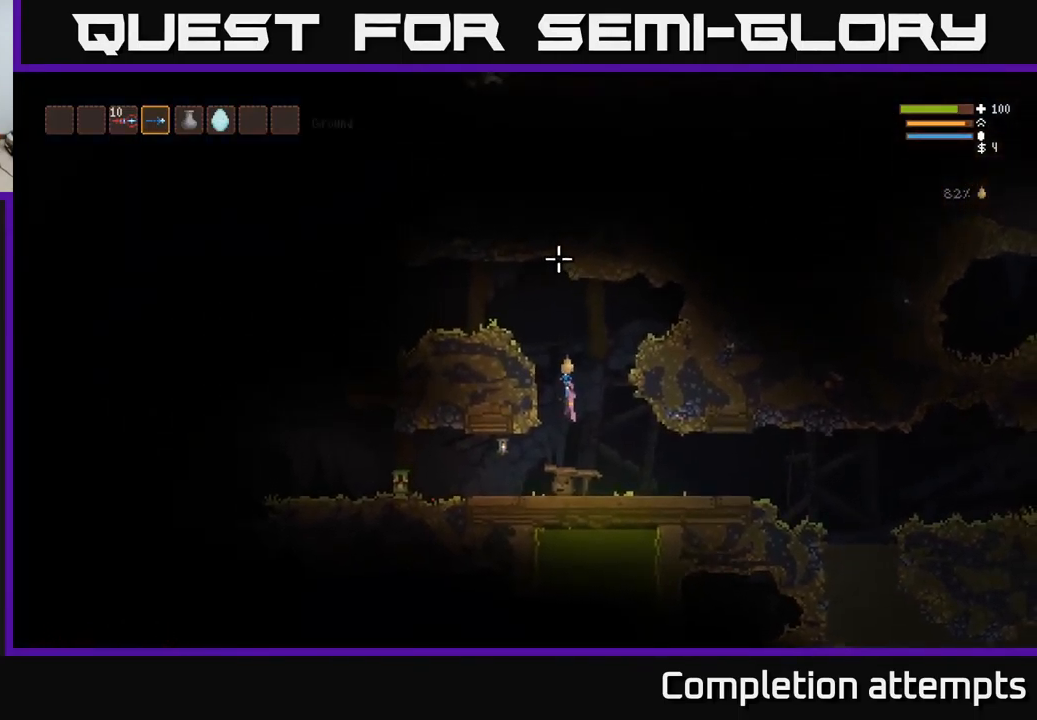
{"buttons": [], "left_stick": "left", "right_stick": "up", "events": [[117, "left_stick", "left"], [117, "right_stick", "left"], [333, "right_stick", "up"]]}
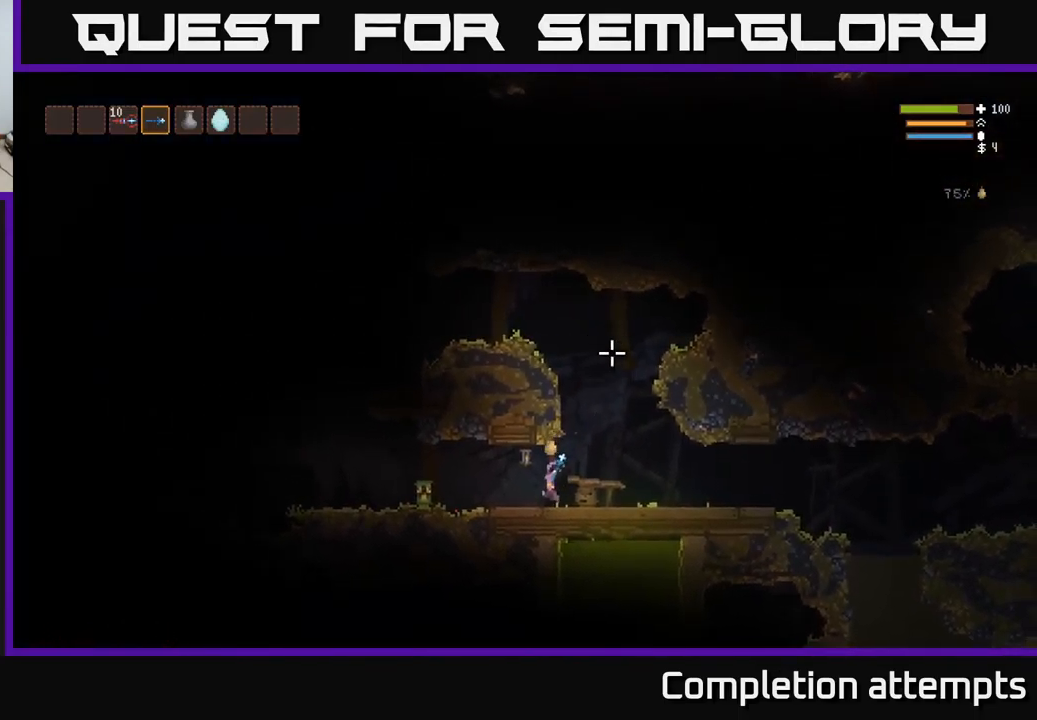
{"buttons": ["L2"], "left_stick": "left", "right_stick": "right", "events": [[17, "right_stick", "up-right"], [383, "L2", "down"], [383, "right_stick", "right"]]}
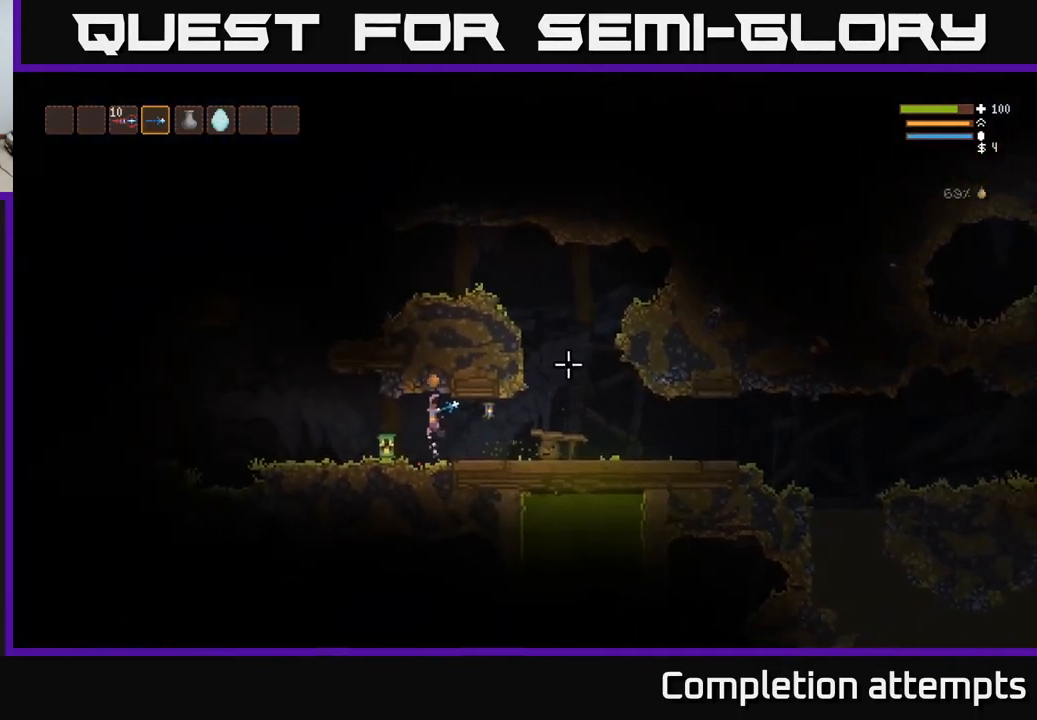
{"buttons": [], "left_stick": "right", "right_stick": "right", "events": [[50, "L2", "up"], [300, "L3", "down"], [433, "left_stick", "right"], [450, "L3", "up"]]}
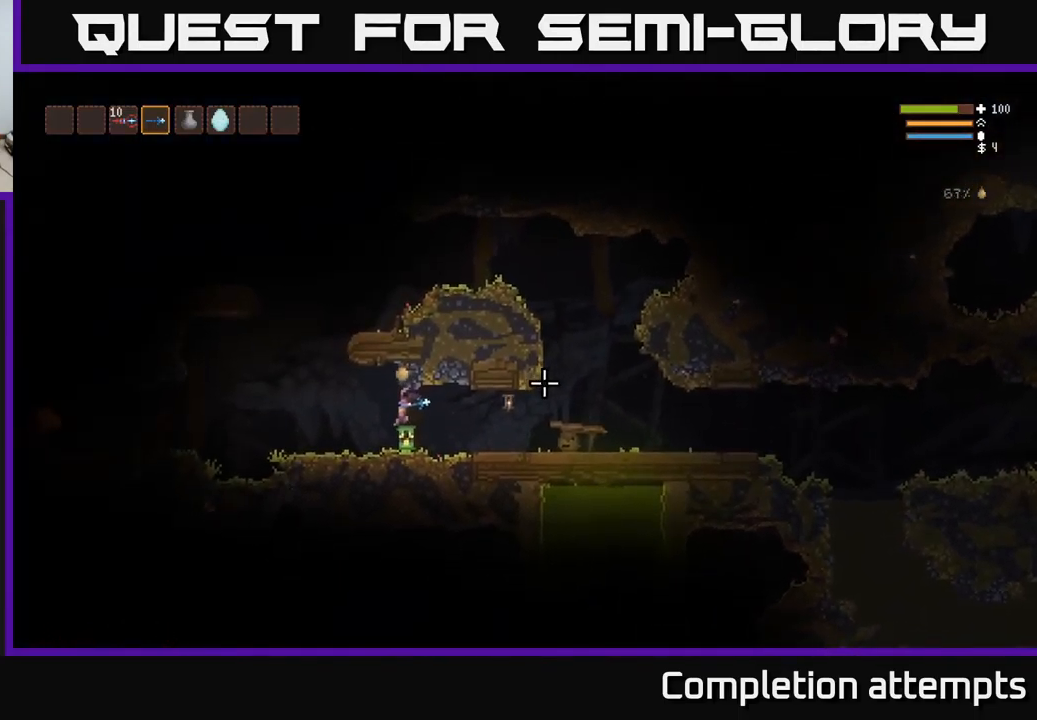
{"buttons": [], "left_stick": "left", "right_stick": "left", "events": [[50, "left_stick", "center"], [100, "left_stick", "left"], [500, "right_stick", "left"]]}
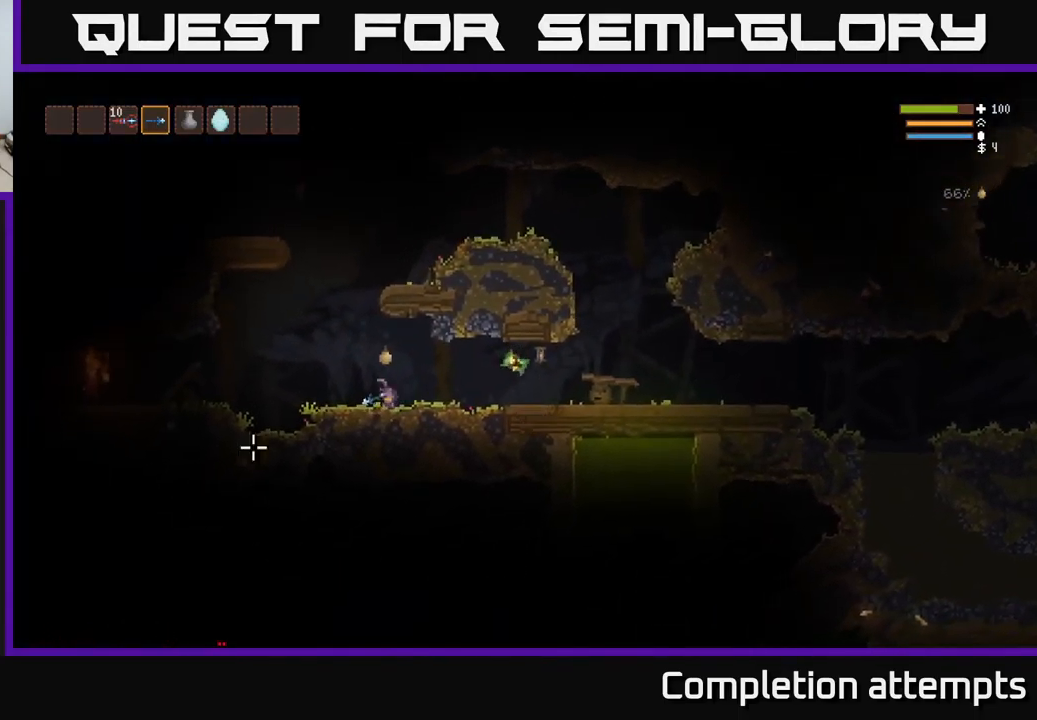
{"buttons": [], "left_stick": "center", "right_stick": "left", "events": [[33, "L2", "down"], [200, "left_stick", "center"], [233, "R2", "down"], [250, "left_stick", "right"], [350, "R2", "up"], [350, "left_stick", "center"], [450, "L2", "up"]]}
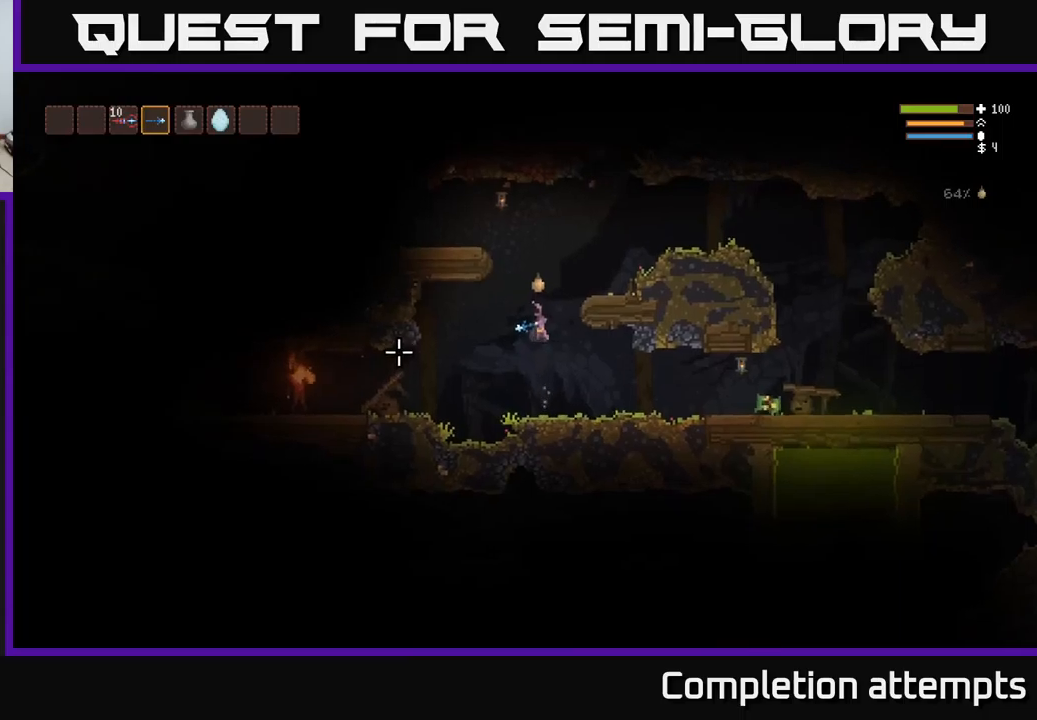
{"buttons": ["L2", "R2"], "left_stick": "right", "right_stick": "left", "events": [[83, "R2", "down"], [167, "left_stick", "right"], [217, "R2", "up"], [333, "L2", "down"], [500, "R2", "down"]]}
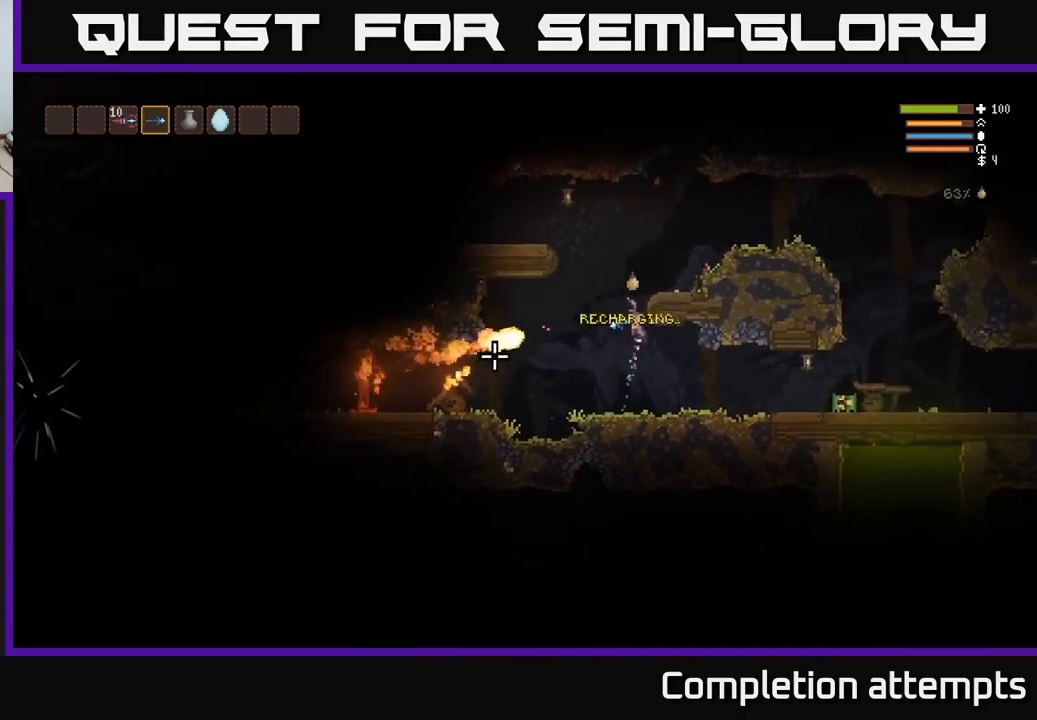
{"buttons": ["L2"], "left_stick": "right", "right_stick": "left", "events": [[33, "left_stick", "center"], [83, "left_stick", "left"], [133, "R2", "up"], [300, "left_stick", "center"], [350, "left_stick", "right"]]}
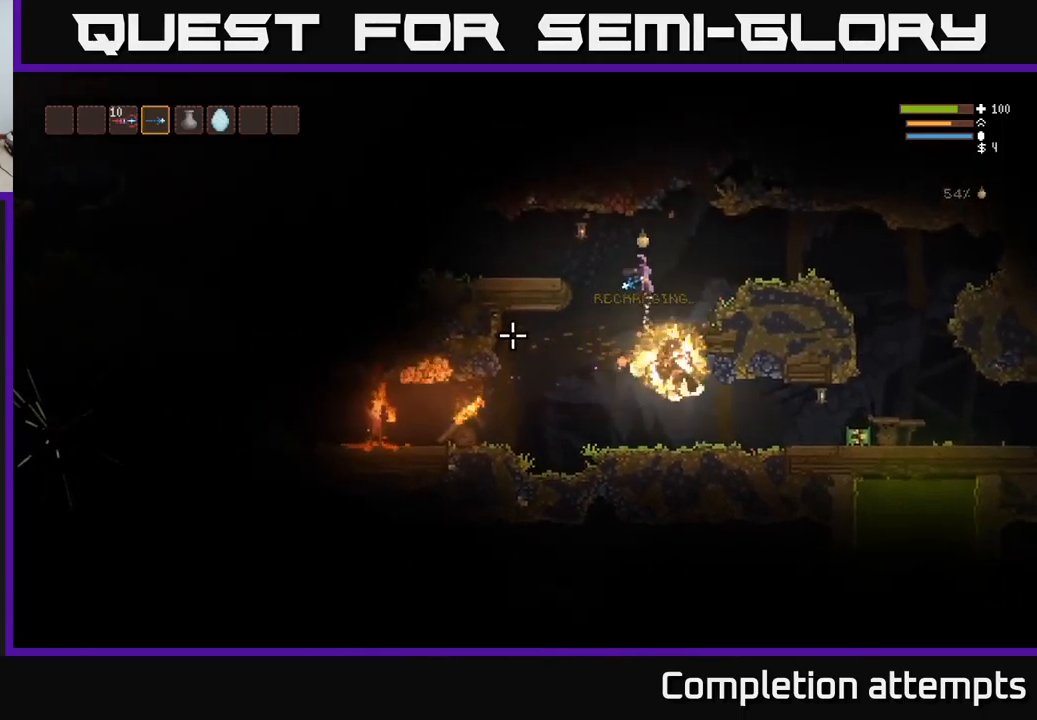
{"buttons": ["L2"], "left_stick": "right", "right_stick": "left", "events": [[133, "L2", "up"], [400, "L2", "down"]]}
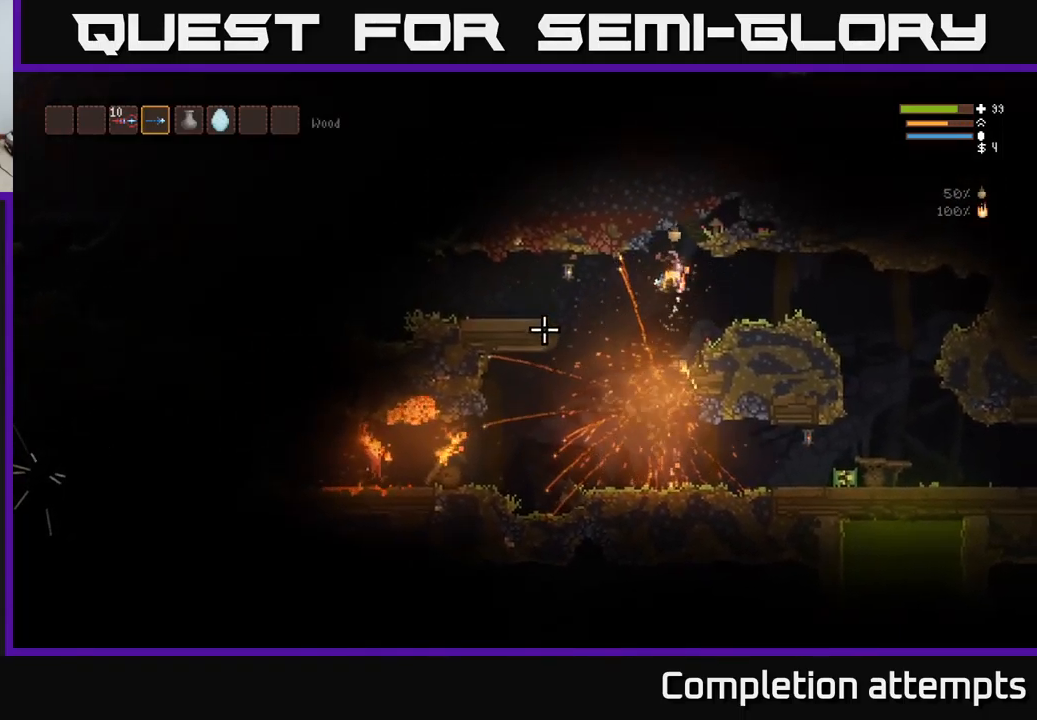
{"buttons": [], "left_stick": "right", "right_stick": "left", "events": [[17, "L2", "up"]]}
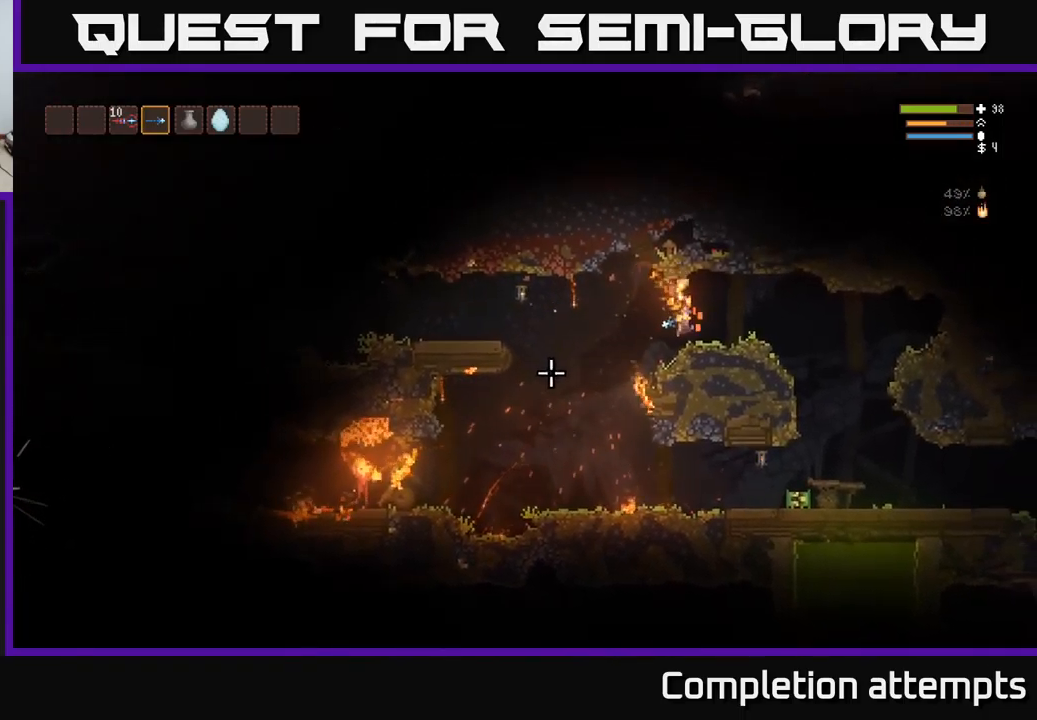
{"buttons": ["R2"], "left_stick": "center", "right_stick": "up", "events": [[50, "right_stick", "up-left"], [117, "R1", "down"], [183, "left_stick", "center"], [183, "right_stick", "up"], [200, "R1", "up"], [367, "R2", "down"]]}
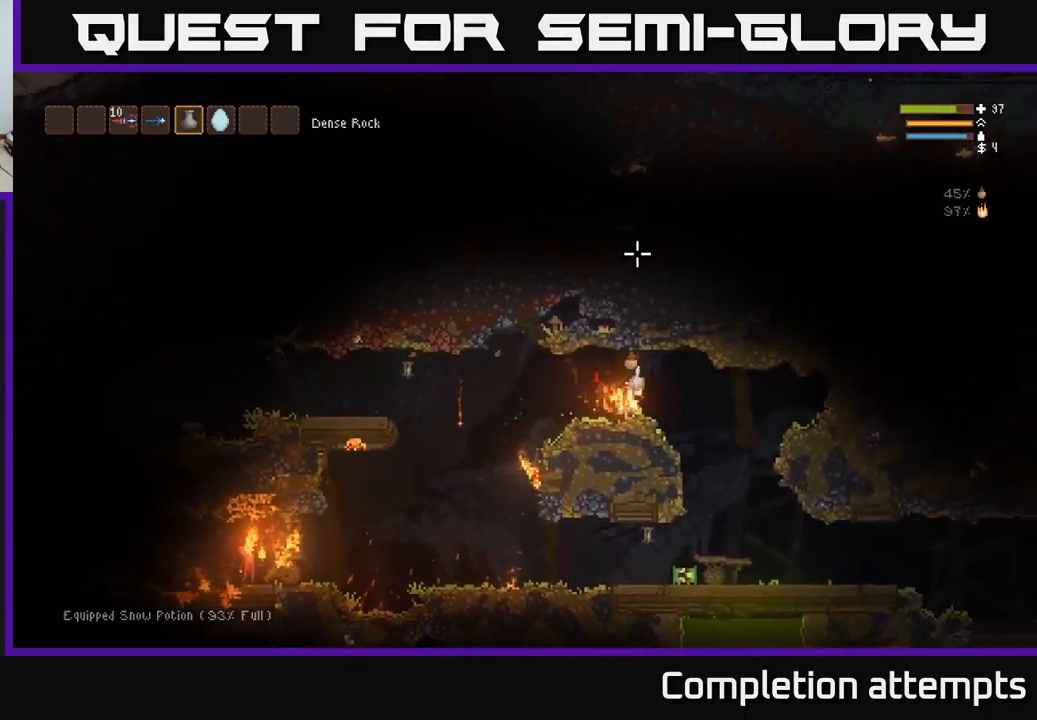
{"buttons": ["L2"], "left_stick": "right", "right_stick": "up", "events": [[133, "left_stick", "left"], [217, "L2", "down"], [283, "R2", "up"], [317, "left_stick", "right"]]}
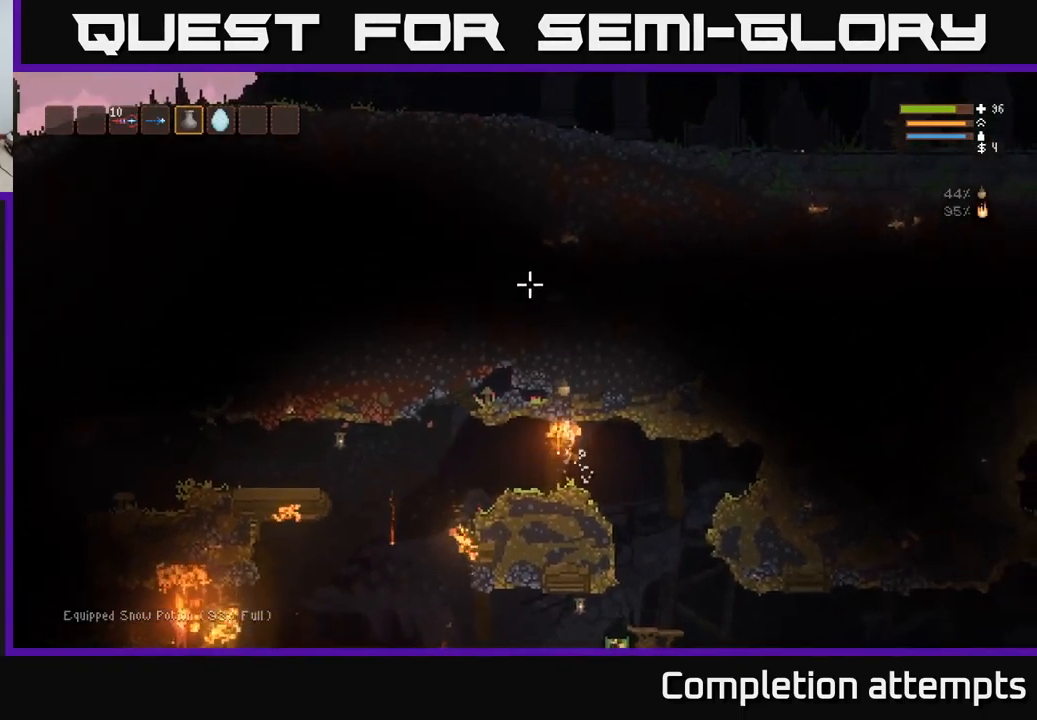
{"buttons": [], "left_stick": "center", "right_stick": "up-left", "events": [[33, "L2", "up"], [33, "right_stick", "up-left"], [250, "left_stick", "left"], [450, "left_stick", "center"]]}
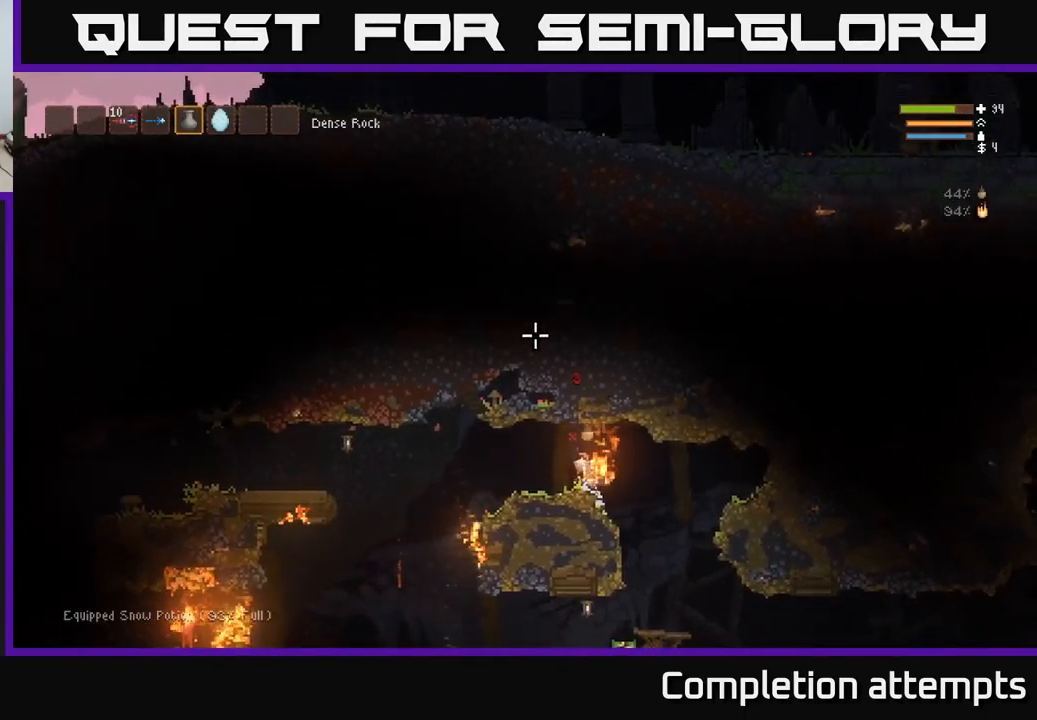
{"buttons": [], "left_stick": "right", "right_stick": "up", "events": [[83, "left_stick", "right"], [267, "left_stick", "left"], [400, "right_stick", "up"], [433, "left_stick", "right"]]}
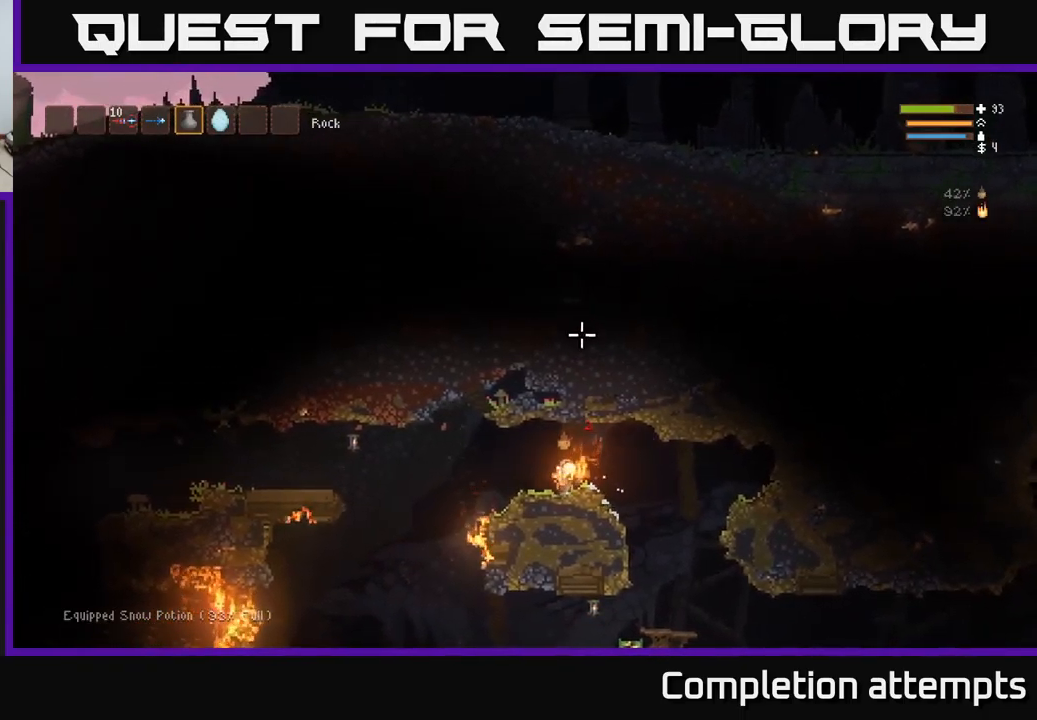
{"buttons": ["L2", "R2"], "left_stick": "right", "right_stick": "up", "events": [[17, "R2", "down"], [50, "left_stick", "center"], [333, "L2", "down"], [350, "left_stick", "right"]]}
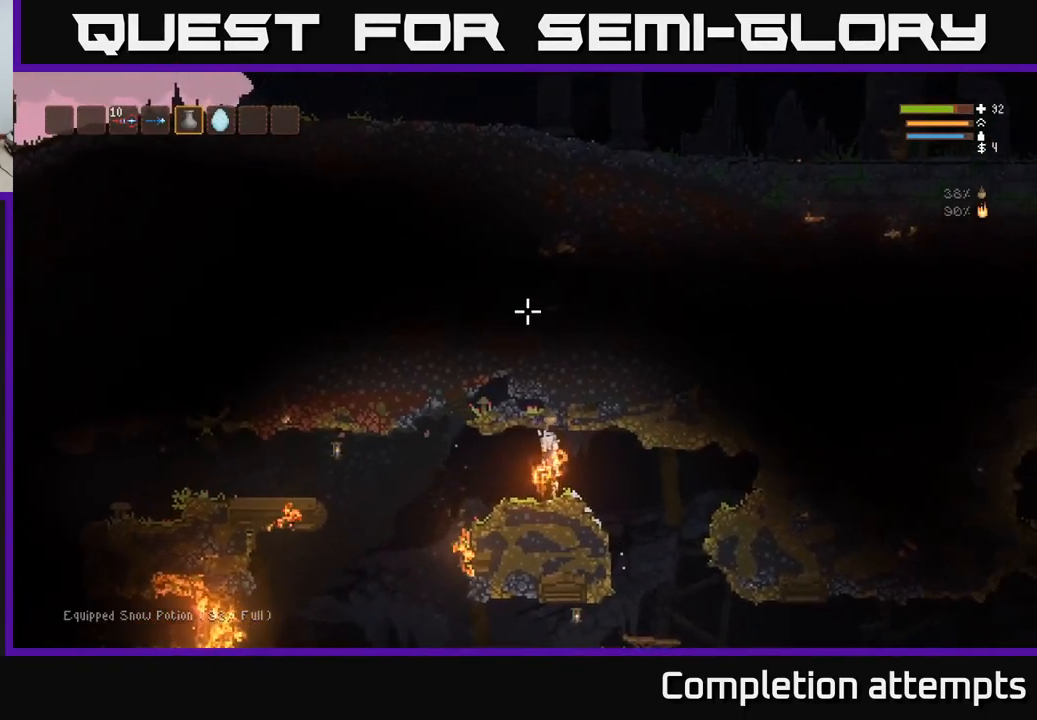
{"buttons": [], "left_stick": "left", "right_stick": "up", "events": [[17, "R2", "up"], [17, "left_stick", "left"], [133, "left_stick", "center"], [183, "L2", "up"], [200, "left_stick", "right"], [333, "left_stick", "left"]]}
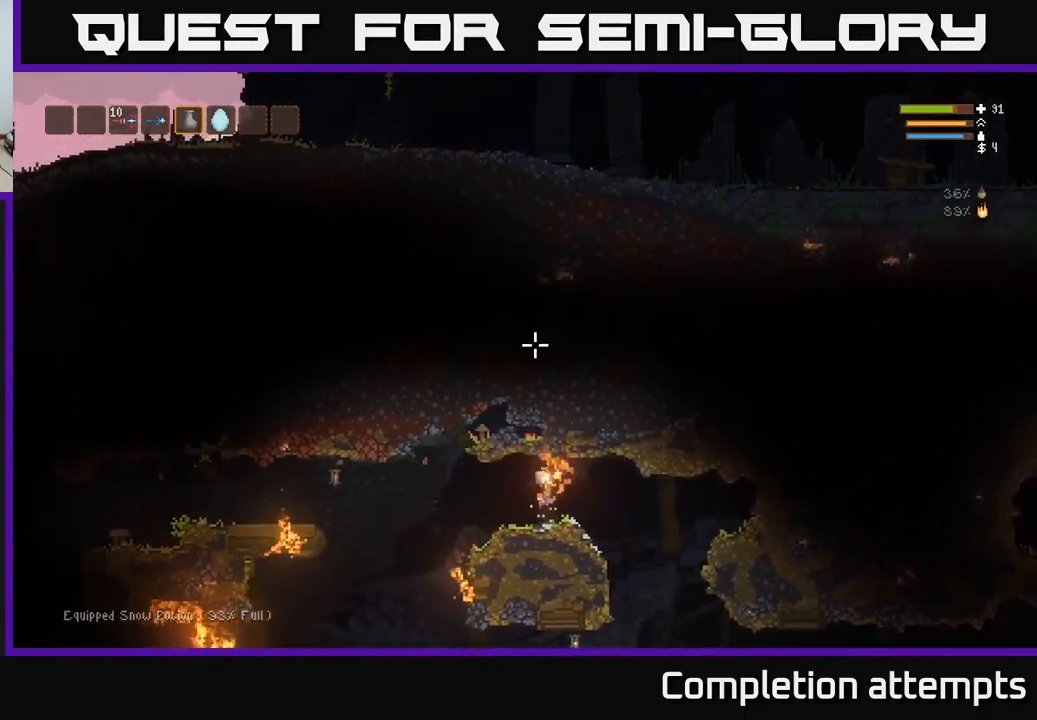
{"buttons": [], "left_stick": "right", "right_stick": "up", "events": [[67, "left_stick", "center"], [167, "left_stick", "right"]]}
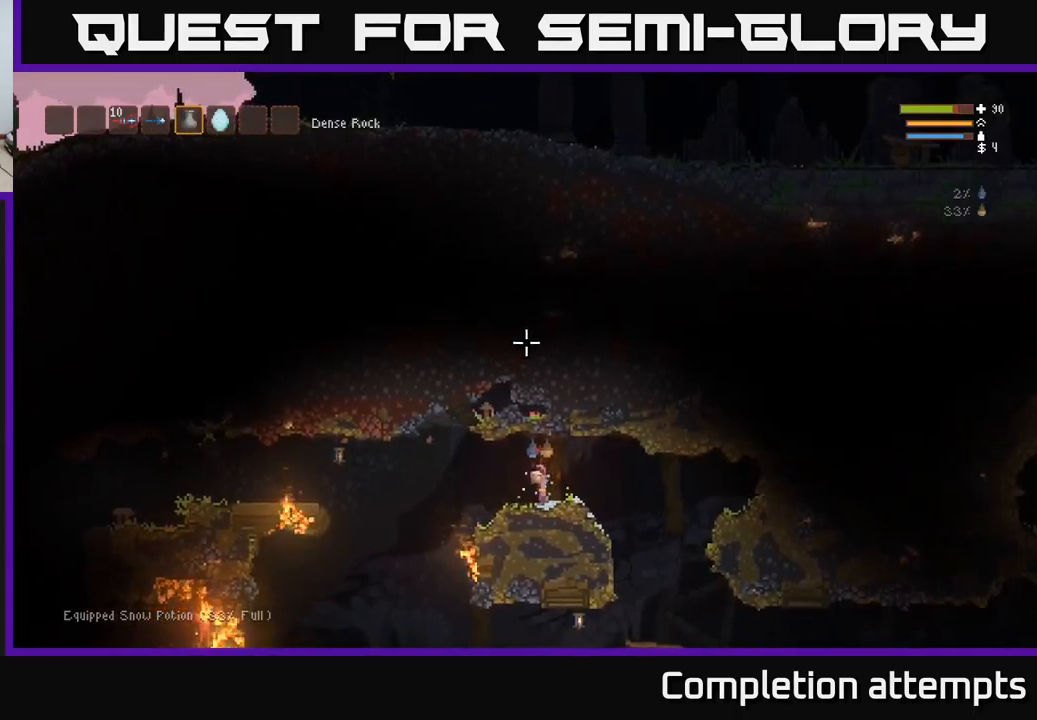
{"buttons": ["L1"], "left_stick": "center", "right_stick": "left", "events": [[50, "left_stick", "left"], [134, "left_stick", "center"], [367, "right_stick", "left"], [500, "L1", "down"]]}
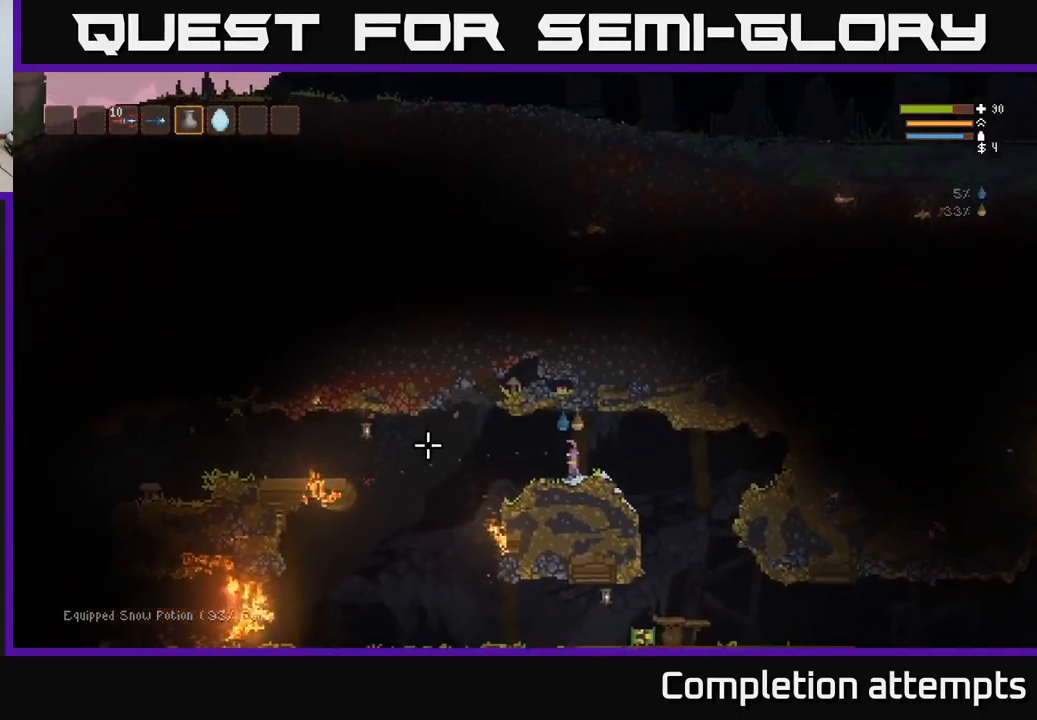
{"buttons": ["R2"], "left_stick": "center", "right_stick": "left", "events": [[100, "L1", "up"], [250, "left_stick", "left"], [417, "R2", "down"], [434, "left_stick", "center"]]}
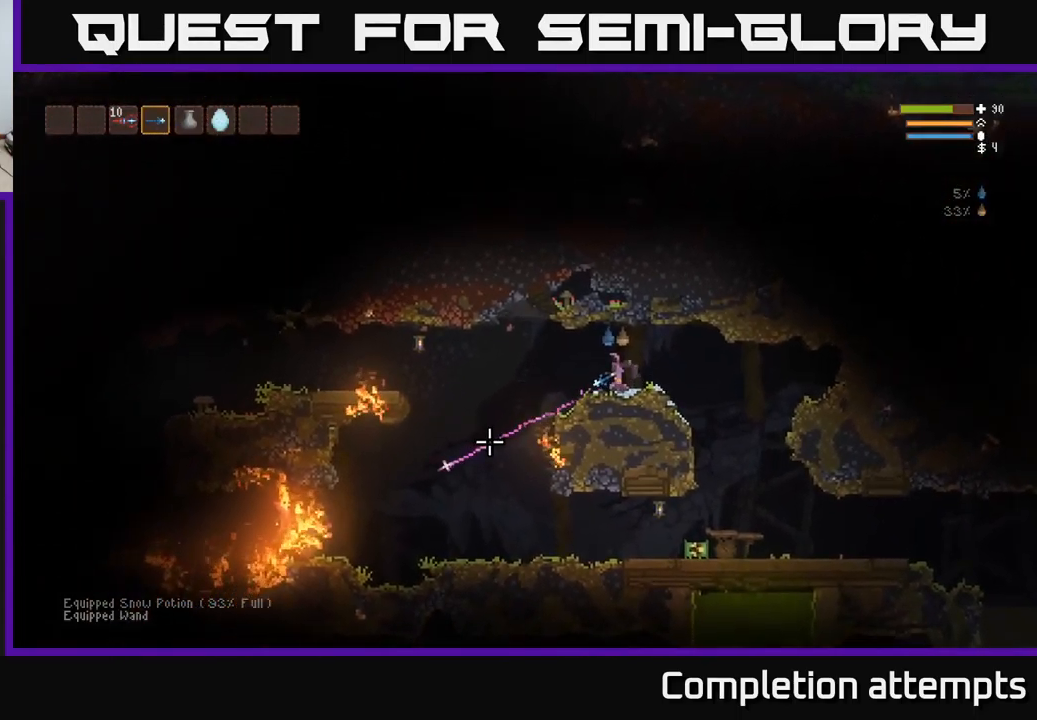
{"buttons": ["R2"], "left_stick": "center", "right_stick": "left", "events": [[34, "R2", "up"], [267, "left_stick", "left"], [367, "R2", "down"], [400, "left_stick", "center"]]}
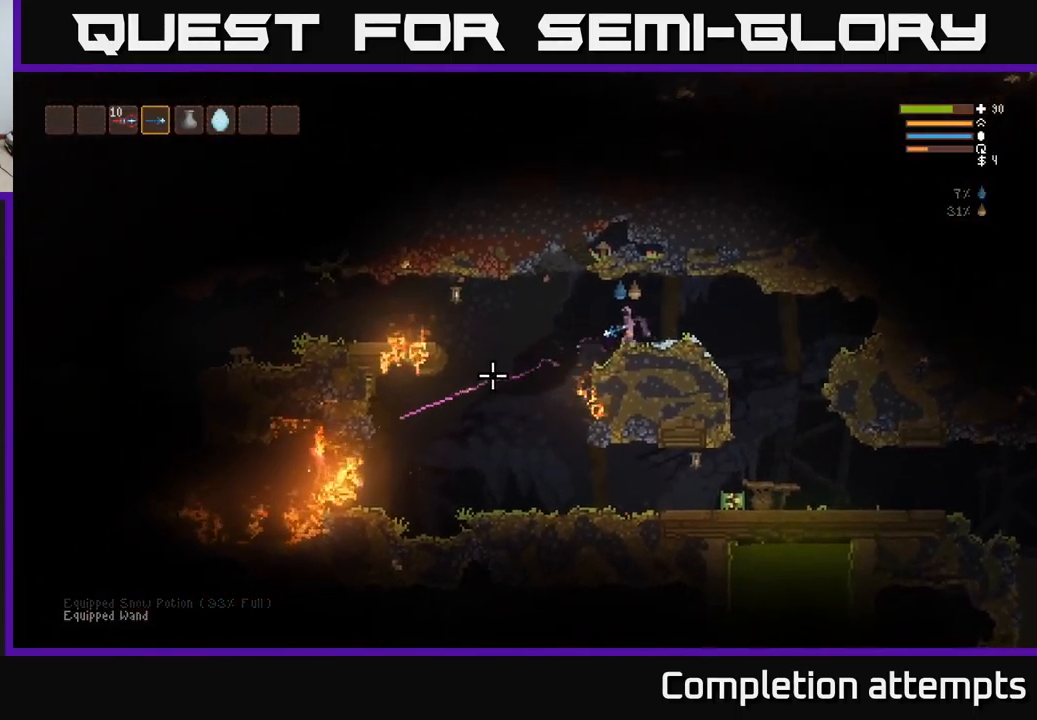
{"buttons": ["R2"], "left_stick": "center", "right_stick": "left", "events": [[334, "left_stick", "right"], [450, "left_stick", "center"]]}
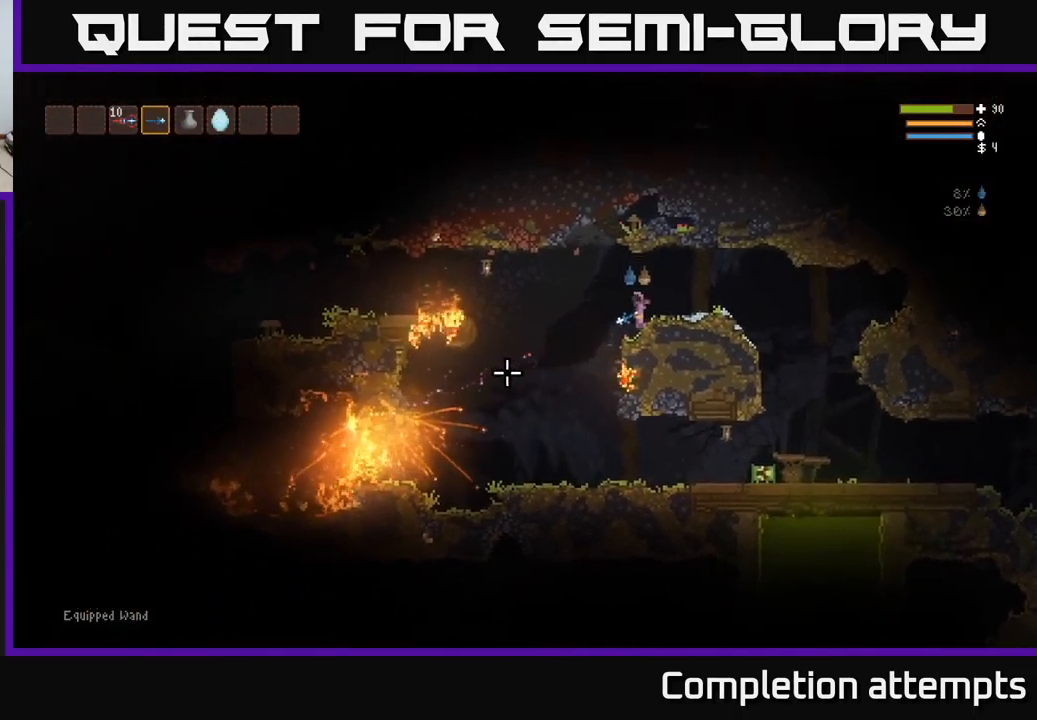
{"buttons": ["R2"], "left_stick": "center", "right_stick": "left", "events": []}
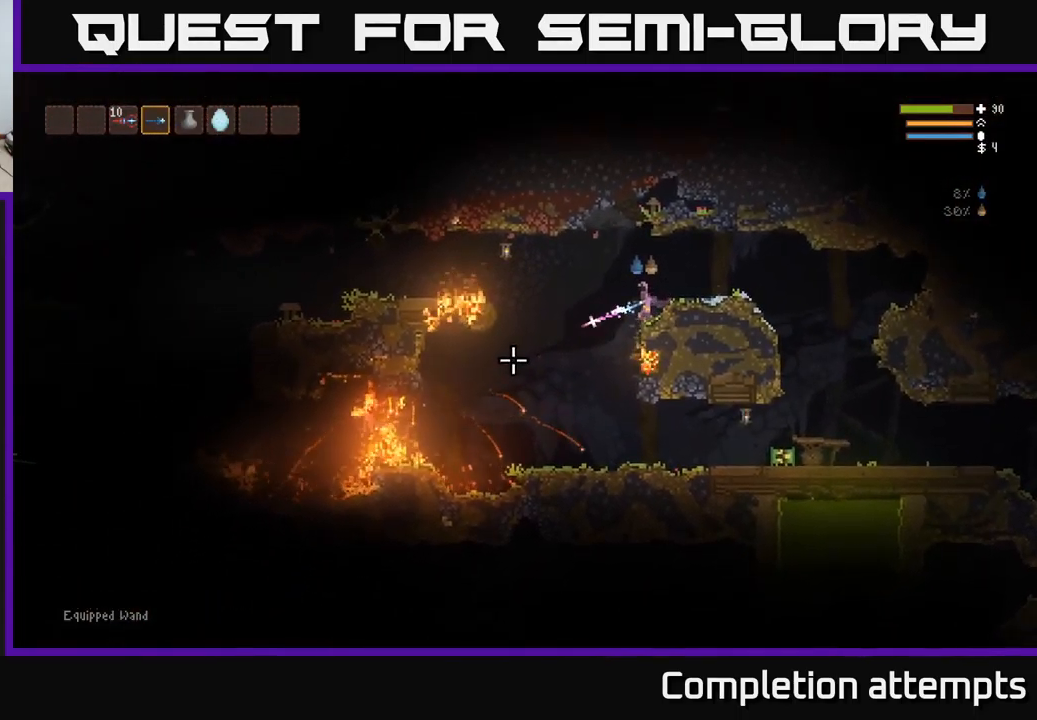
{"buttons": ["R2"], "left_stick": "right", "right_stick": "left", "events": [[34, "left_stick", "right"], [184, "left_stick", "center"], [400, "left_stick", "right"]]}
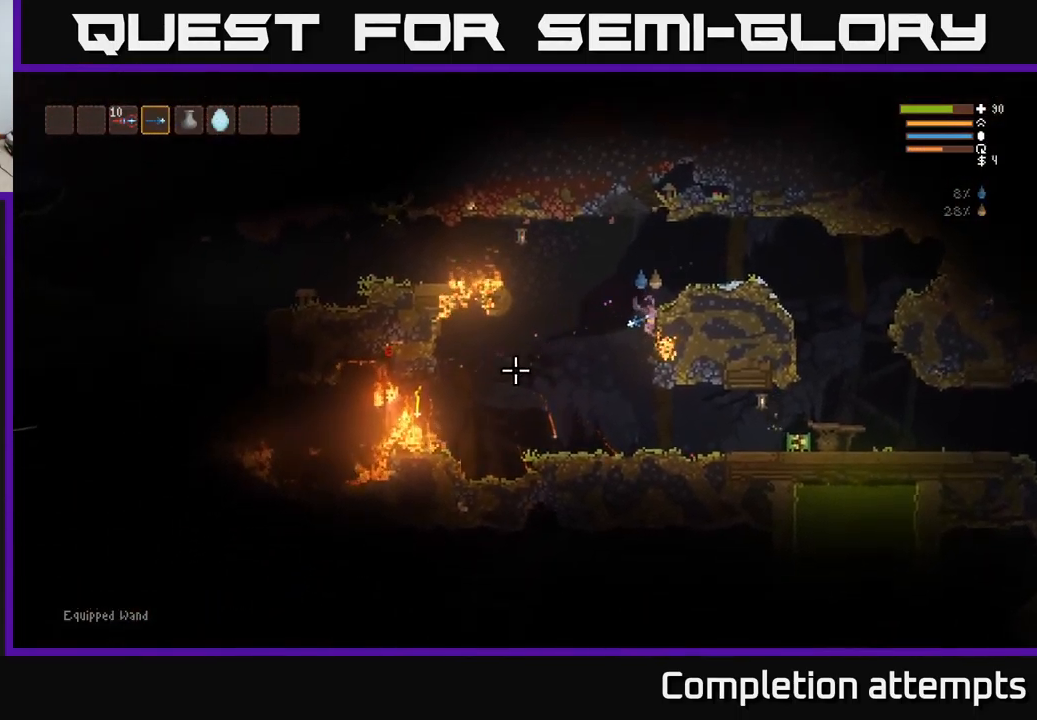
{"buttons": ["R2"], "left_stick": "right", "right_stick": "down-left", "events": [[67, "L2", "down"], [150, "left_stick", "left"], [334, "left_stick", "center"], [400, "right_stick", "down-left"], [417, "L2", "up"], [450, "left_stick", "right"]]}
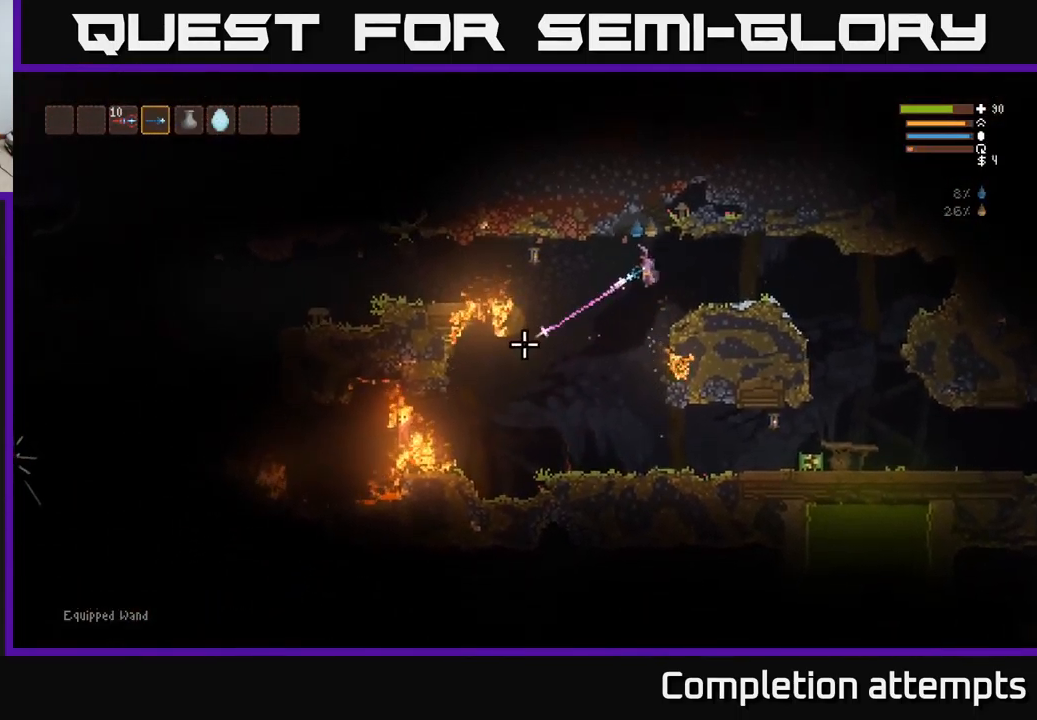
{"buttons": ["R2"], "left_stick": "right", "right_stick": "down-left", "events": [[200, "L2", "down"], [317, "L2", "up"]]}
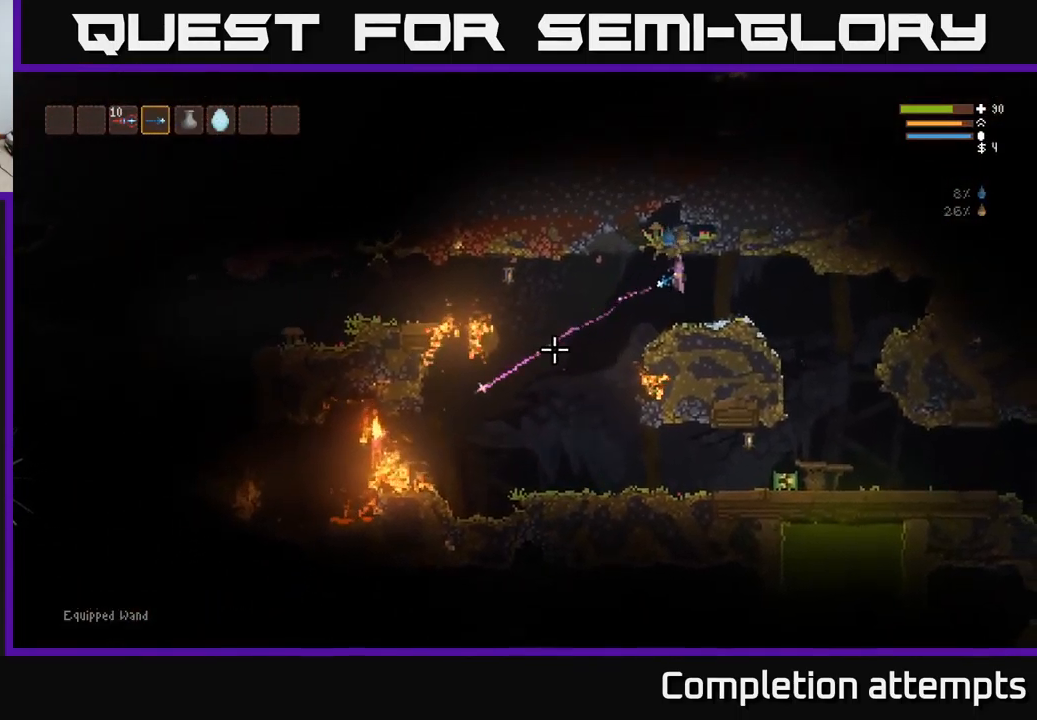
{"buttons": ["R2"], "left_stick": "center", "right_stick": "down-left", "events": [[184, "left_stick", "center"], [267, "left_stick", "left"], [367, "left_stick", "center"]]}
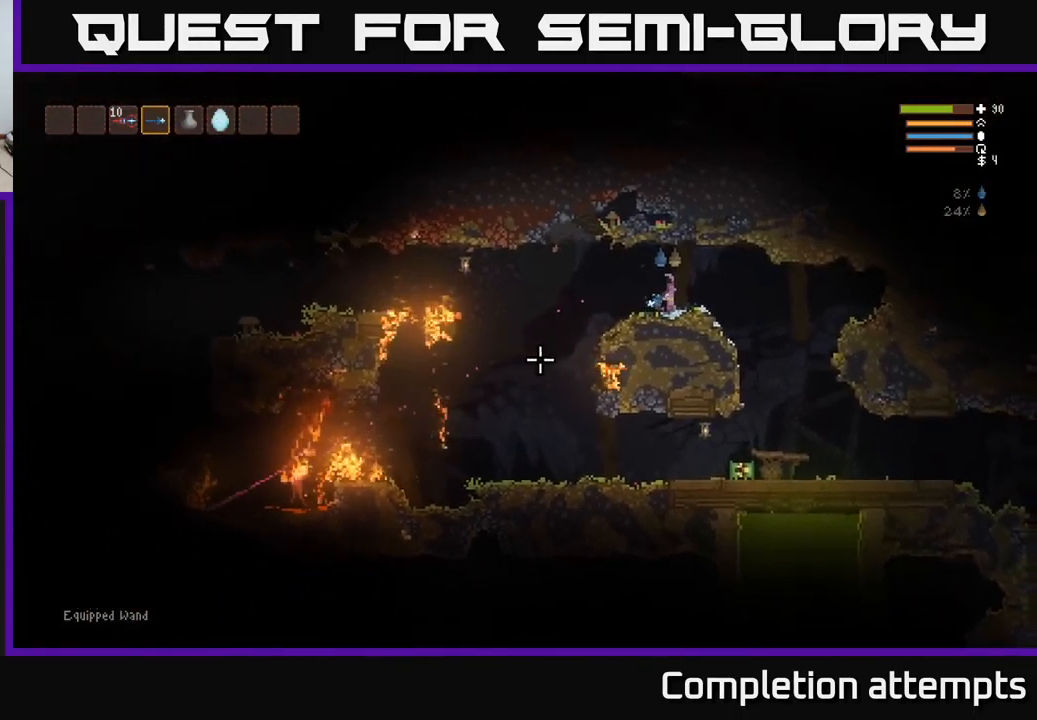
{"buttons": ["R2"], "left_stick": "center", "right_stick": "down-left", "events": [[101, "R2", "up"], [284, "left_stick", "left"], [301, "R2", "down"], [484, "left_stick", "center"]]}
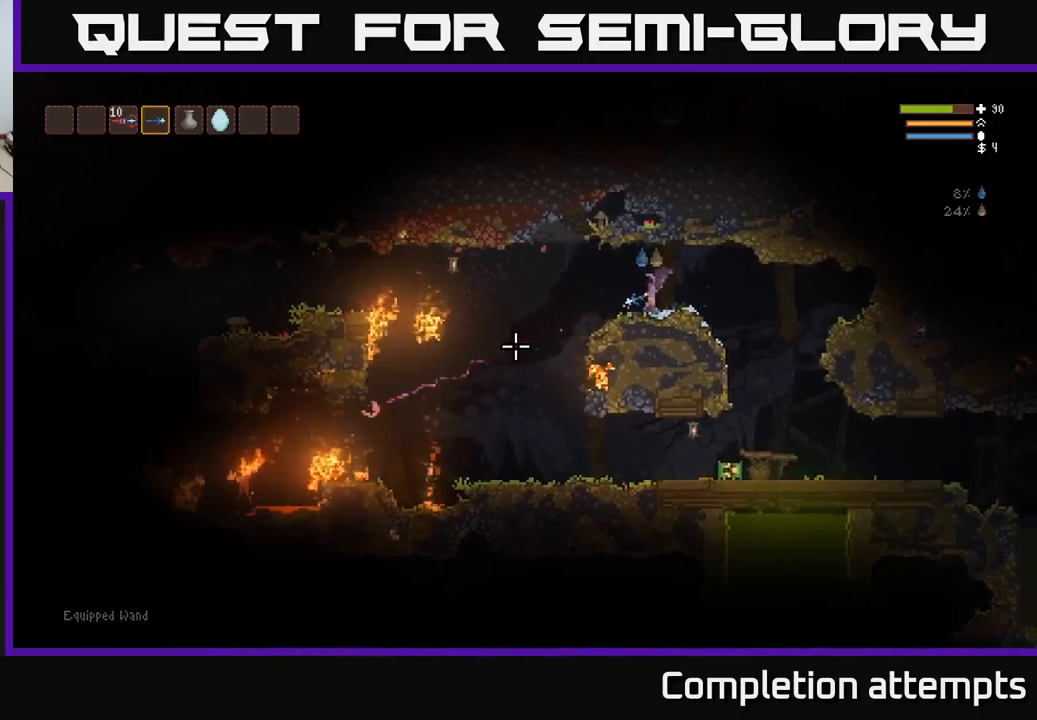
{"buttons": ["R2"], "left_stick": "center", "right_stick": "down-left", "events": [[367, "left_stick", "right"], [483, "left_stick", "center"]]}
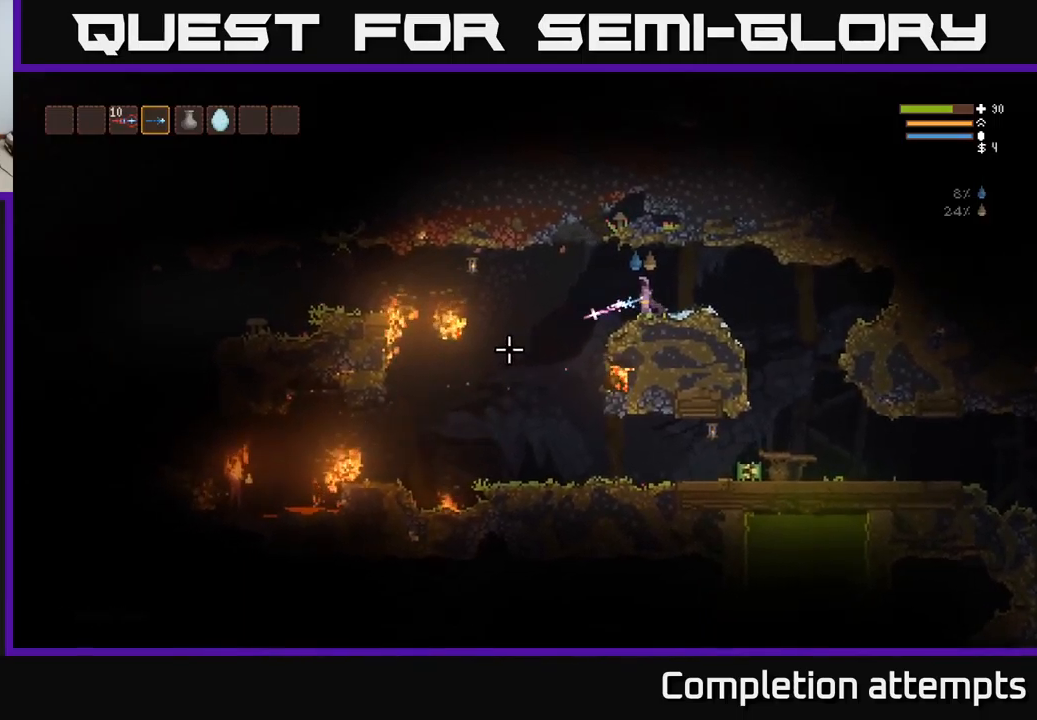
{"buttons": ["R2"], "left_stick": "center", "right_stick": "down-left", "events": [[267, "left_stick", "right"], [400, "left_stick", "center"]]}
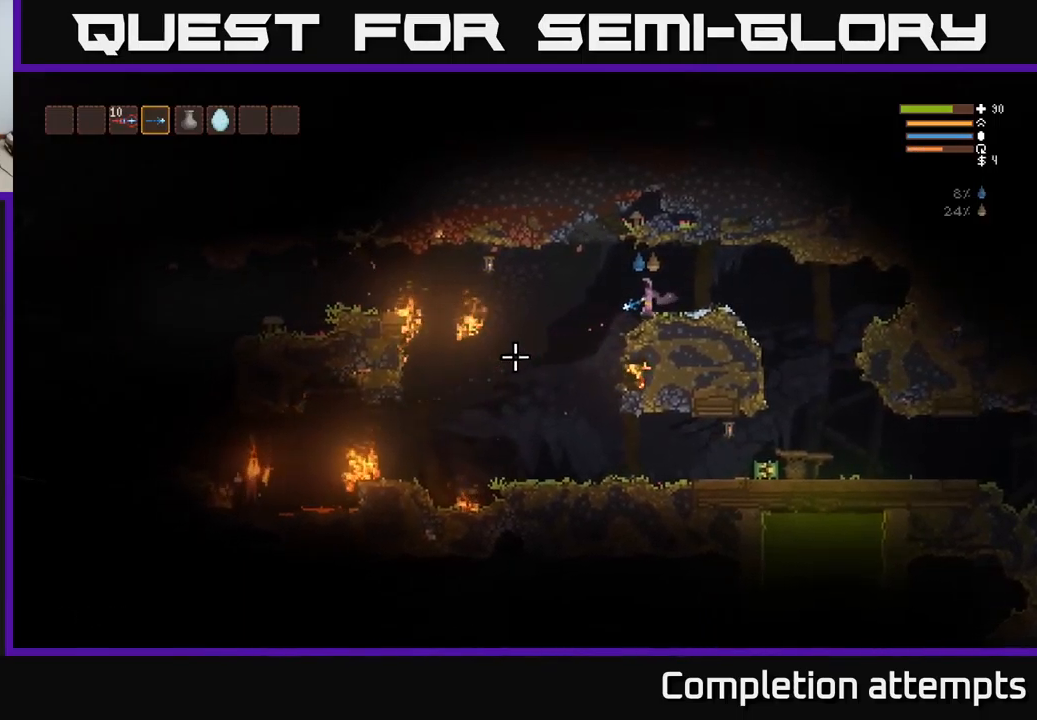
{"buttons": ["R2"], "left_stick": "center", "right_stick": "down-left", "events": [[50, "left_stick", "right"], [483, "left_stick", "center"]]}